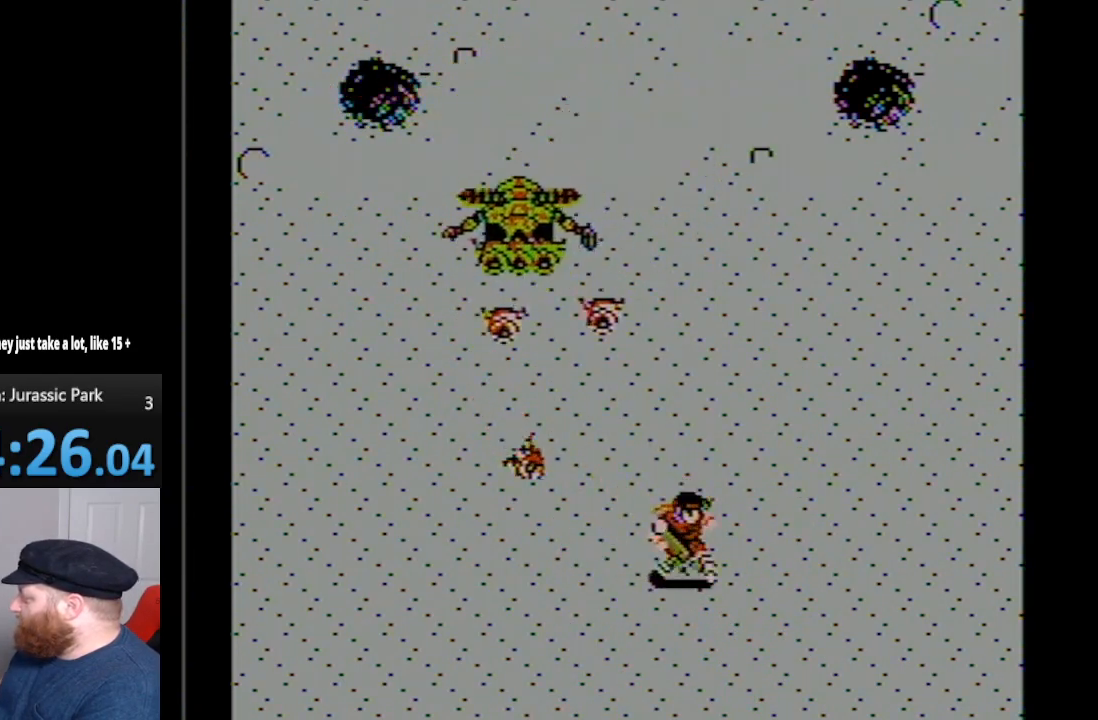
Gameplay with a controller (Nintendo layout); each line is a JSON object with the inputs held at the frame after it. "events" lists button and stick changes between this image and that frame as [ms after this image, input, new state], when the widget could be followed in between. Not read: L3 R3.
{"buttons": ["DPAD_RIGHT"], "events": [[483, "DPAD_DOWN", "up"]]}
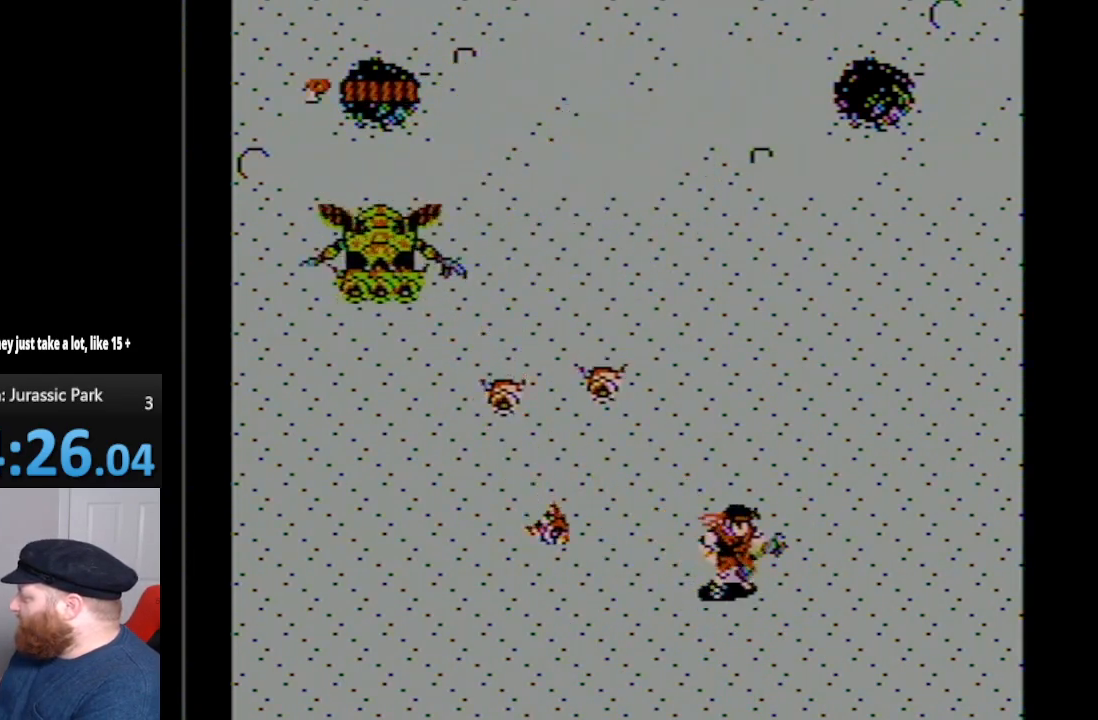
{"buttons": ["DPAD_UP"], "events": [[117, "DPAD_UP", "down"], [333, "DPAD_RIGHT", "up"]]}
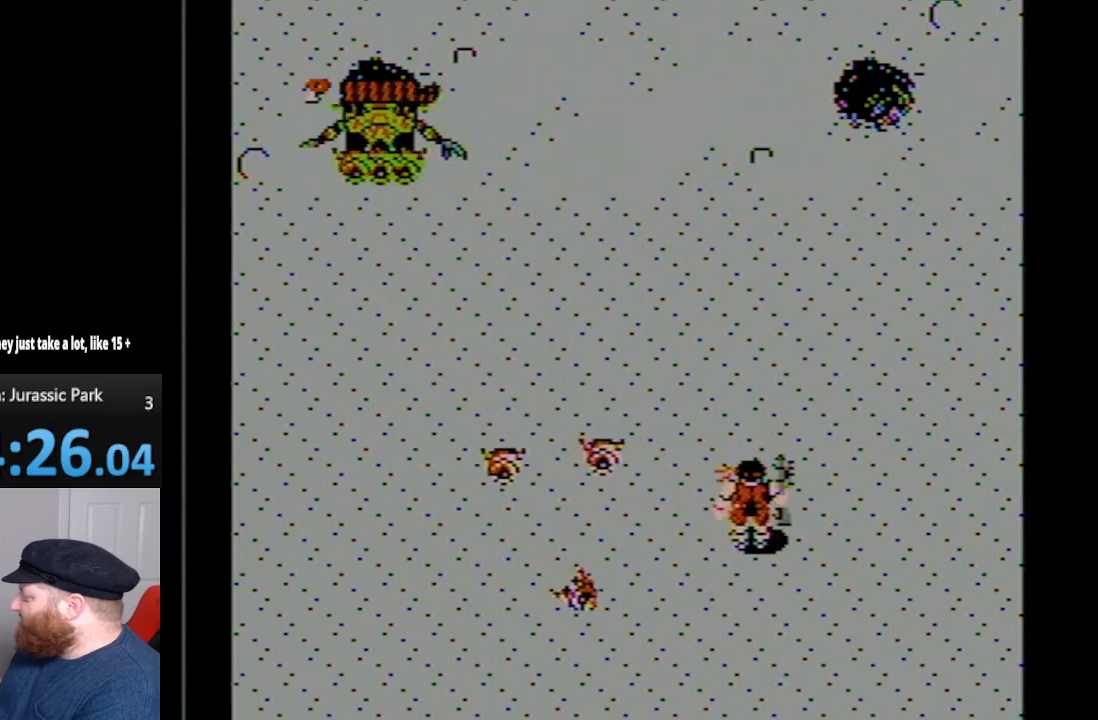
{"buttons": ["DPAD_RIGHT"], "events": [[117, "DPAD_UP", "up"], [333, "DPAD_RIGHT", "down"]]}
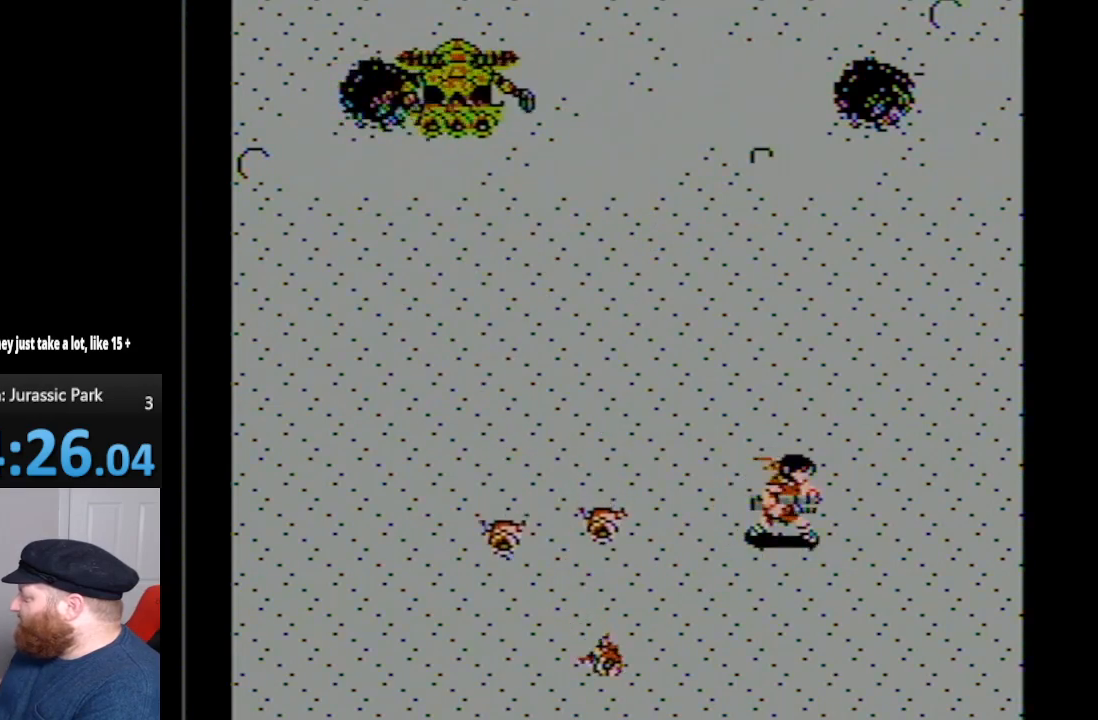
{"buttons": [], "events": [[117, "DPAD_RIGHT", "up"], [233, "DPAD_RIGHT", "down"], [333, "DPAD_RIGHT", "up"]]}
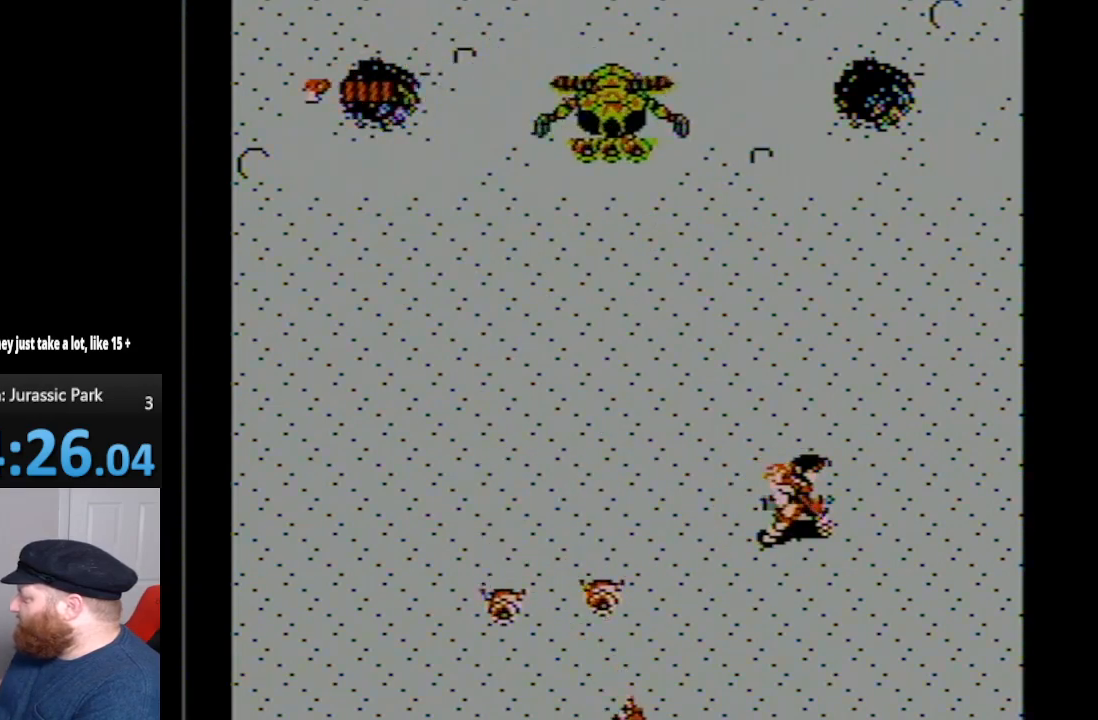
{"buttons": ["DPAD_UP", "DPAD_LEFT"], "events": [[450, "DPAD_LEFT", "down"], [450, "DPAD_UP", "down"]]}
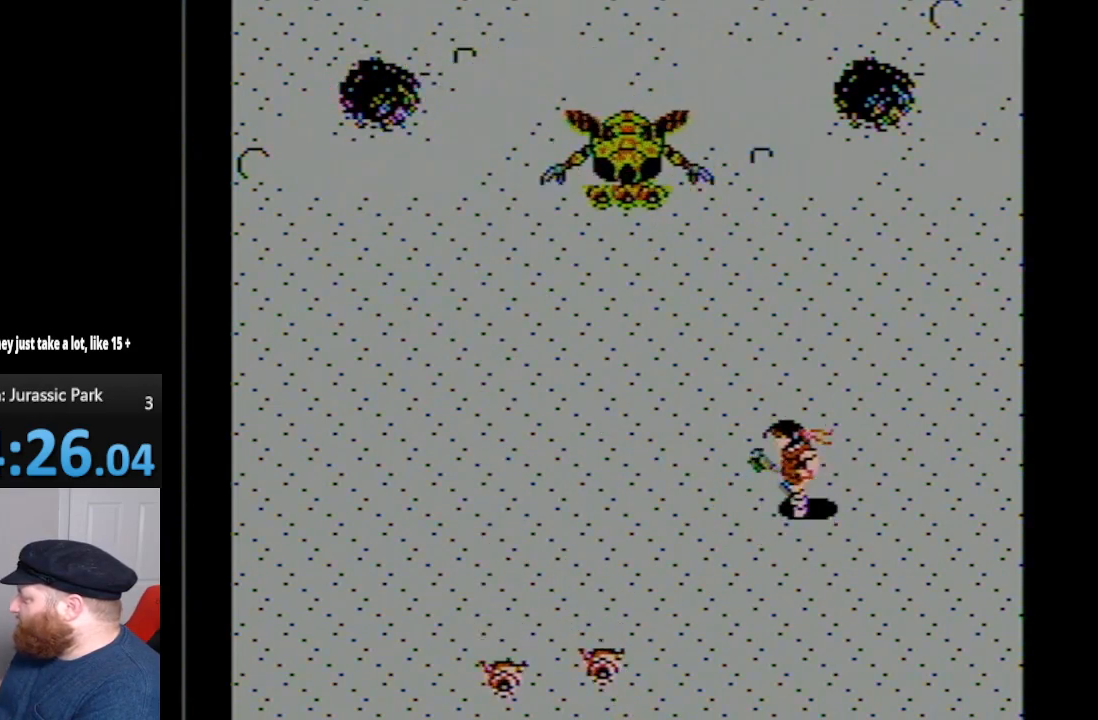
{"buttons": ["DPAD_DOWN"], "events": [[200, "A", "down"], [333, "DPAD_UP", "up"], [400, "A", "up"], [400, "DPAD_DOWN", "down"], [400, "DPAD_LEFT", "up"]]}
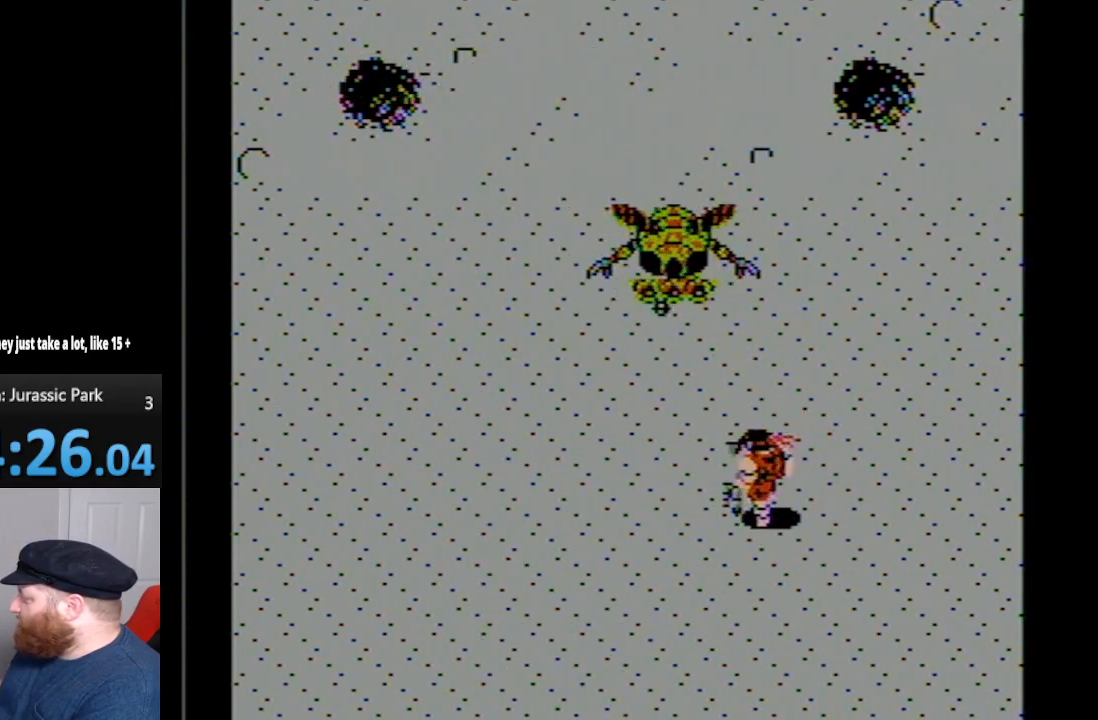
{"buttons": ["DPAD_DOWN"], "events": []}
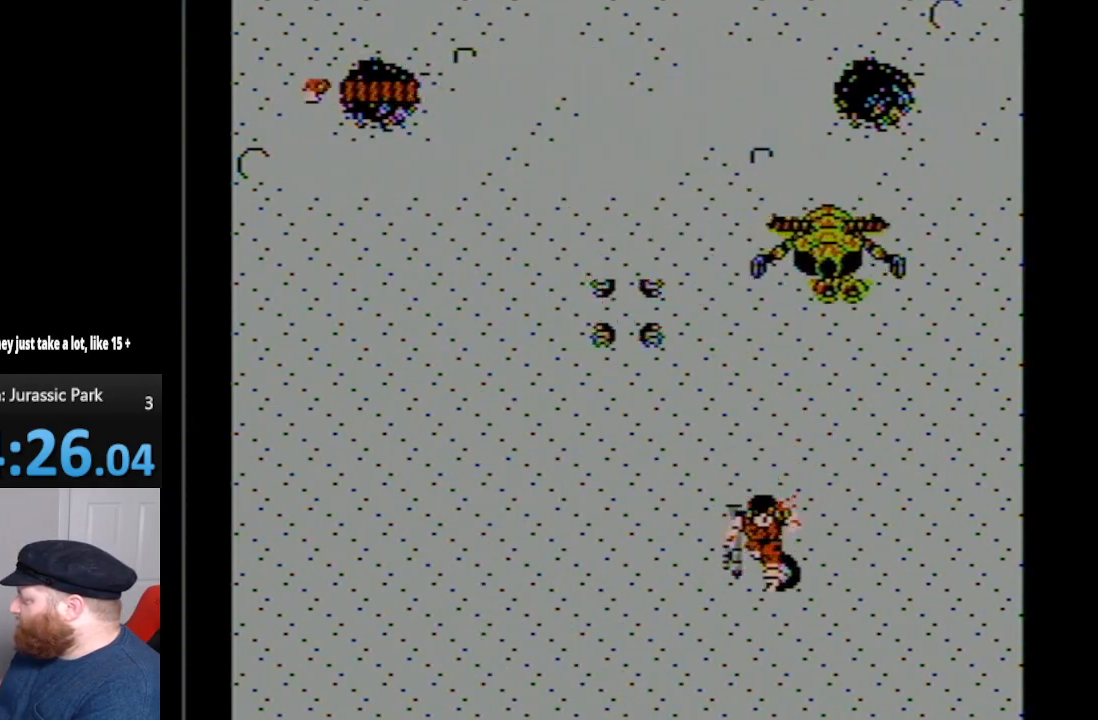
{"buttons": ["DPAD_DOWN", "DPAD_LEFT"], "events": [[200, "DPAD_LEFT", "down"]]}
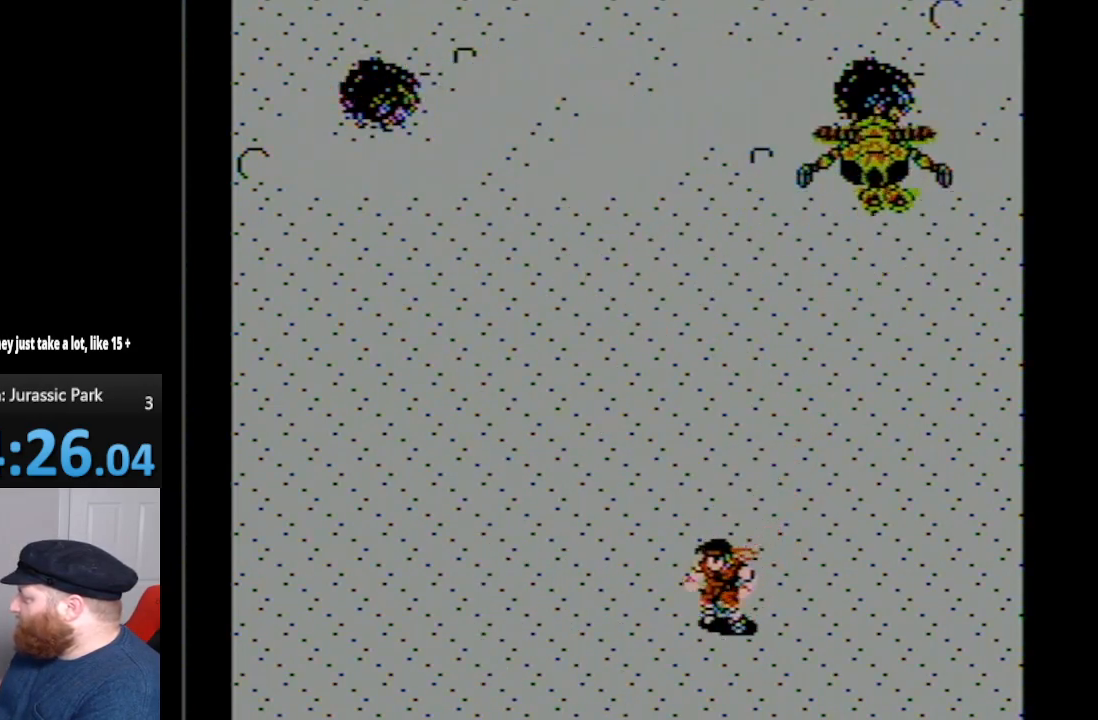
{"buttons": ["DPAD_DOWN", "DPAD_LEFT"], "events": []}
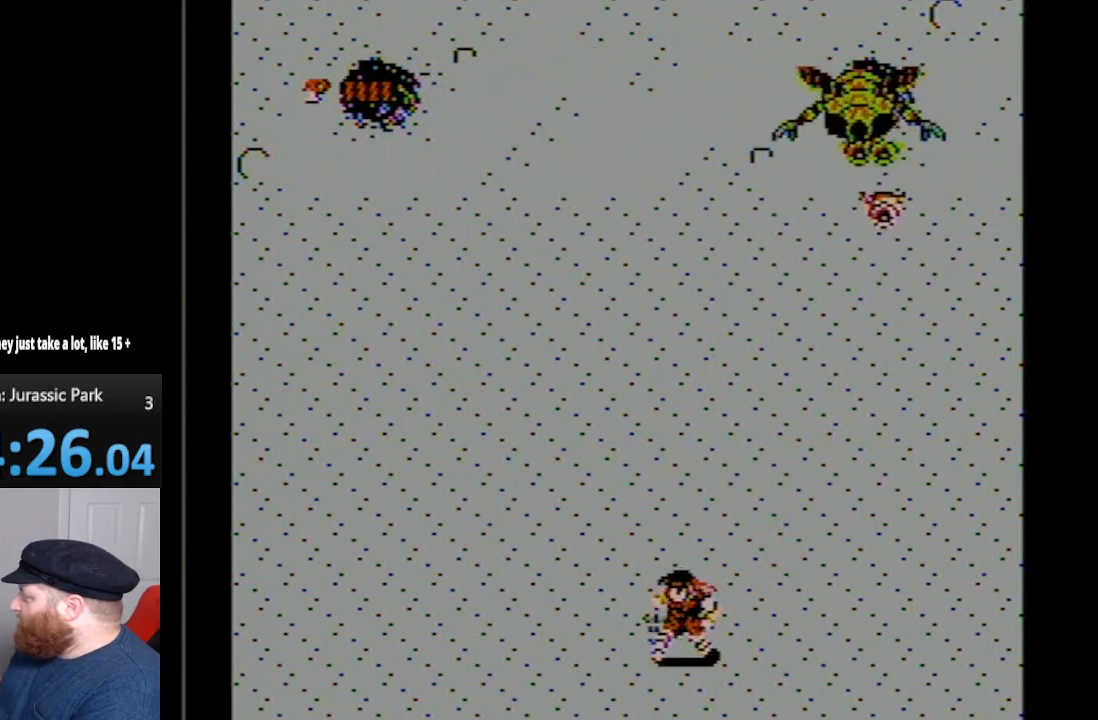
{"buttons": ["DPAD_UP"], "events": [[17, "DPAD_DOWN", "up"], [83, "DPAD_LEFT", "up"], [167, "DPAD_UP", "down"]]}
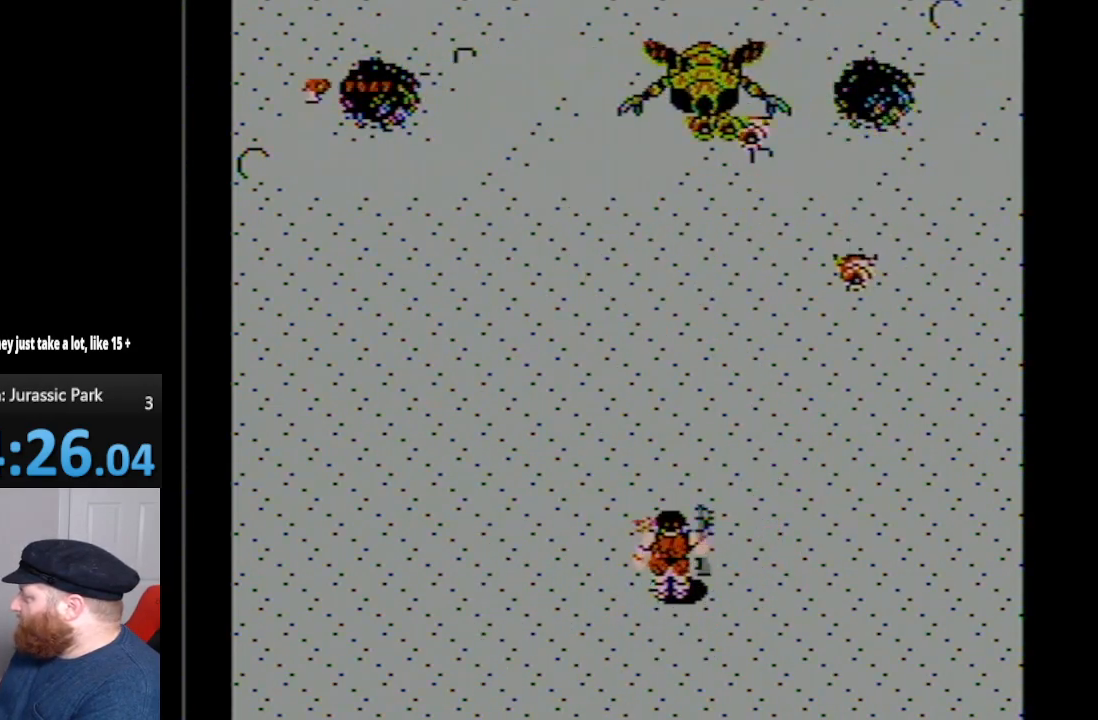
{"buttons": ["DPAD_UP", "DPAD_LEFT"], "events": [[333, "DPAD_LEFT", "down"], [383, "DPAD_UP", "up"], [450, "DPAD_UP", "down"]]}
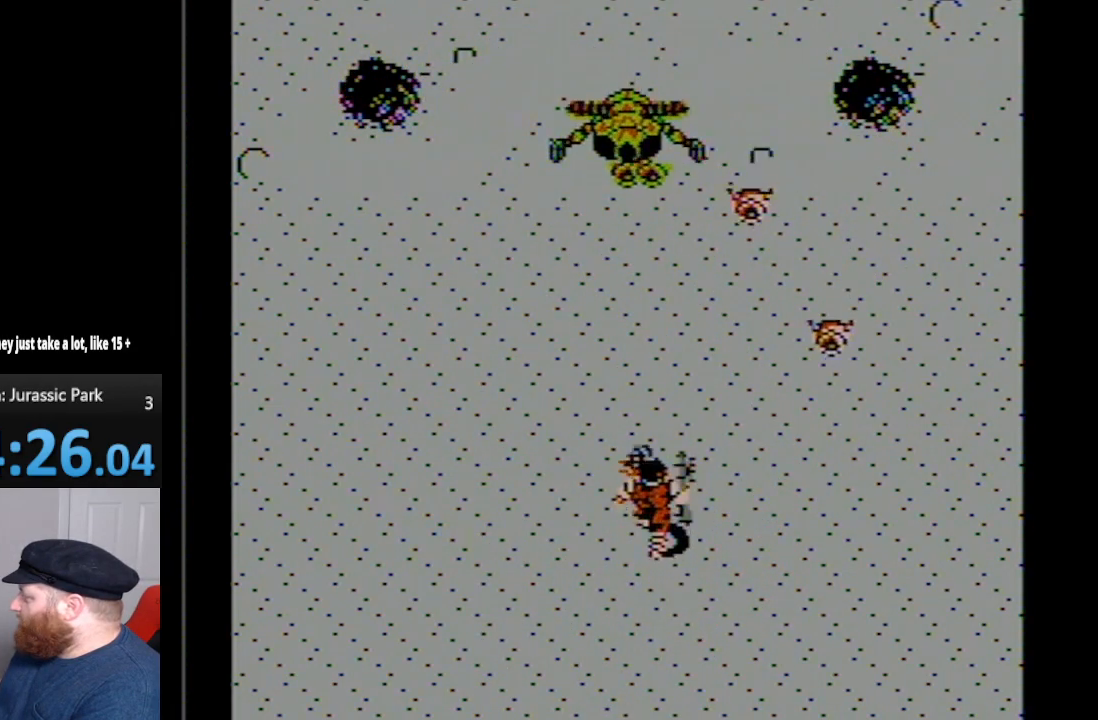
{"buttons": ["DPAD_DOWN"], "events": [[17, "DPAD_LEFT", "up"], [167, "A", "down"], [233, "DPAD_UP", "up"], [333, "A", "up"], [417, "DPAD_DOWN", "down"]]}
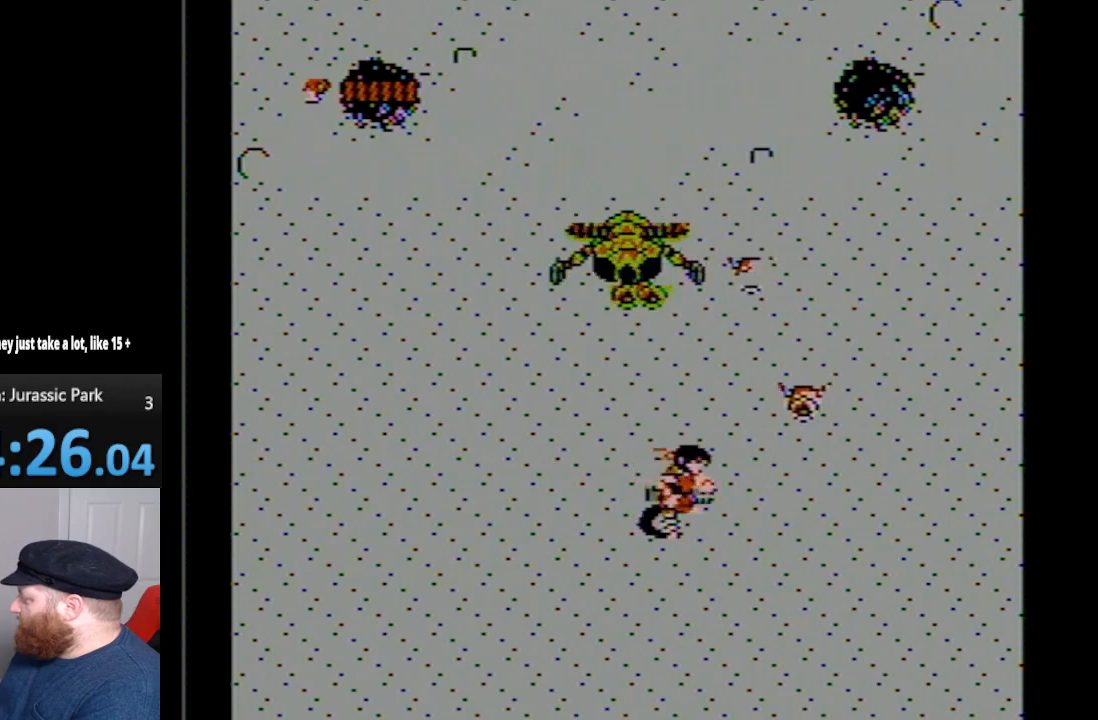
{"buttons": ["DPAD_DOWN", "DPAD_LEFT"], "events": [[100, "DPAD_LEFT", "down"]]}
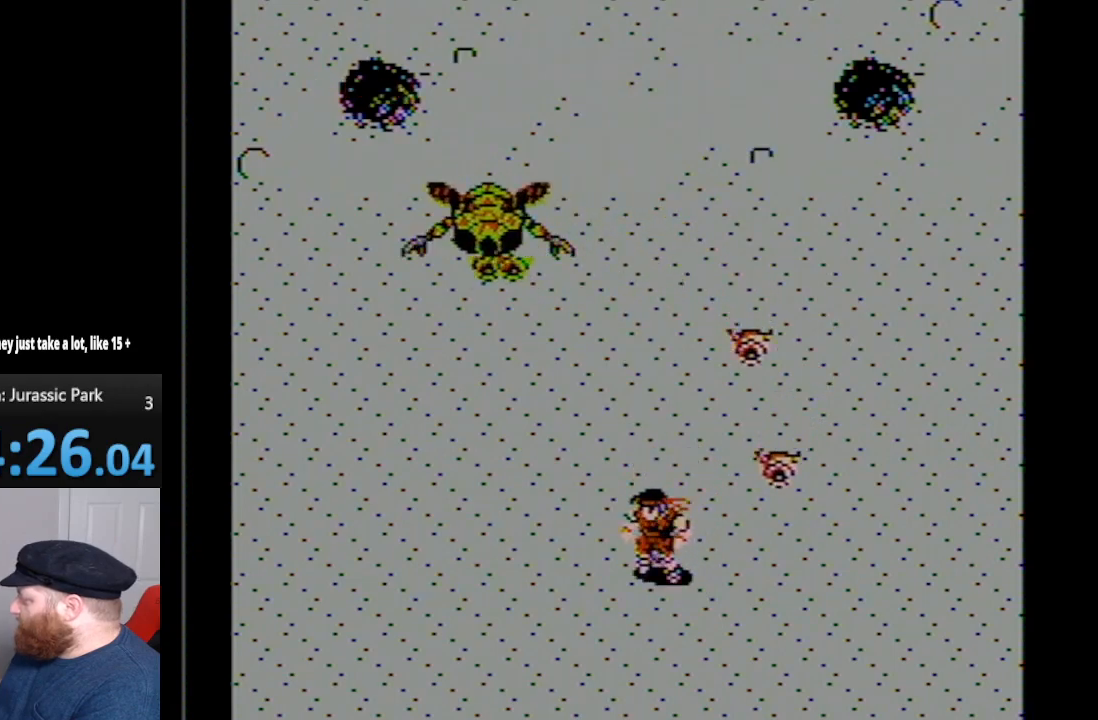
{"buttons": ["DPAD_LEFT"], "events": [[450, "DPAD_DOWN", "up"]]}
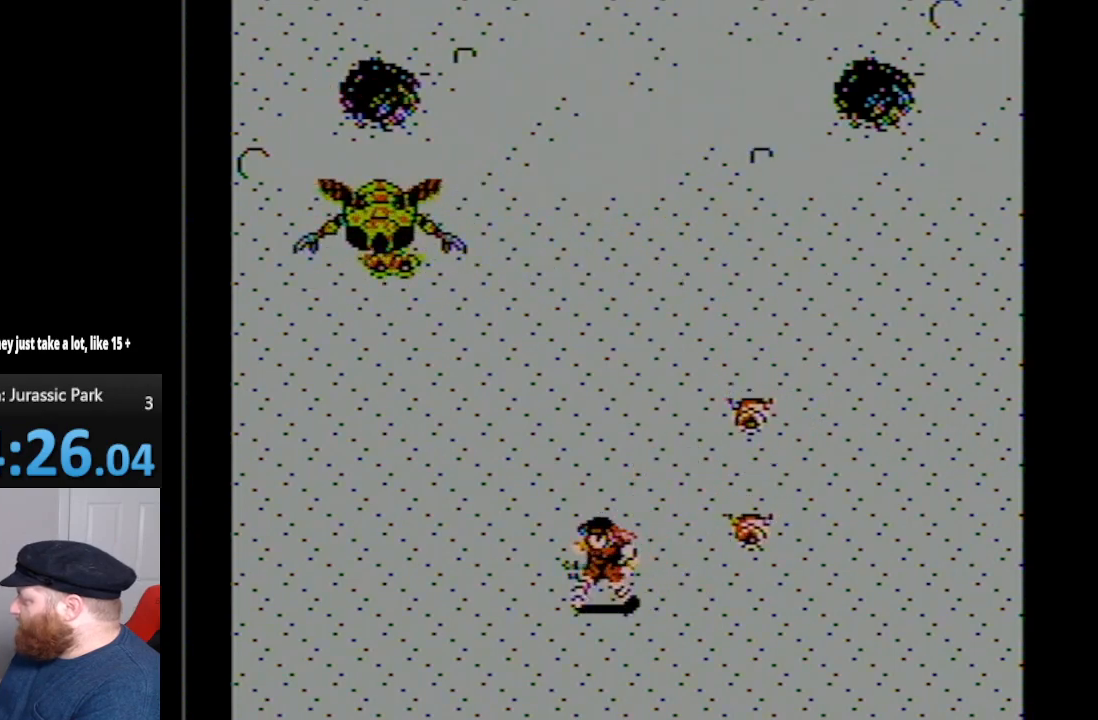
{"buttons": ["DPAD_LEFT"], "events": []}
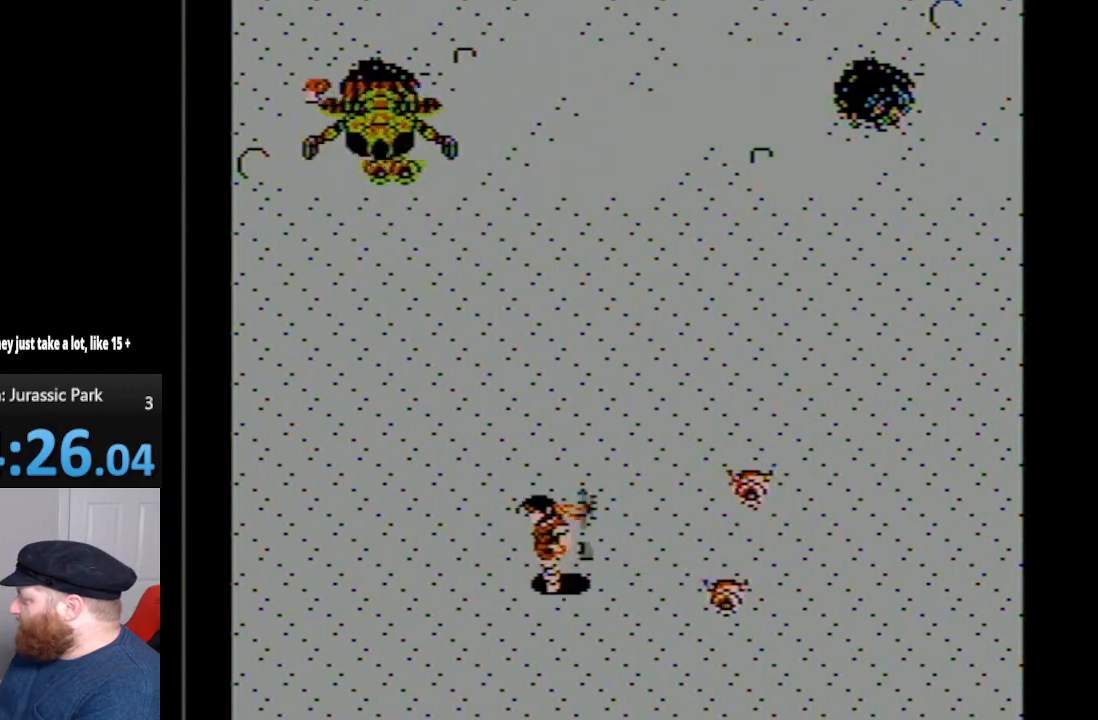
{"buttons": ["DPAD_UP"], "events": [[17, "DPAD_UP", "down"], [100, "DPAD_LEFT", "up"]]}
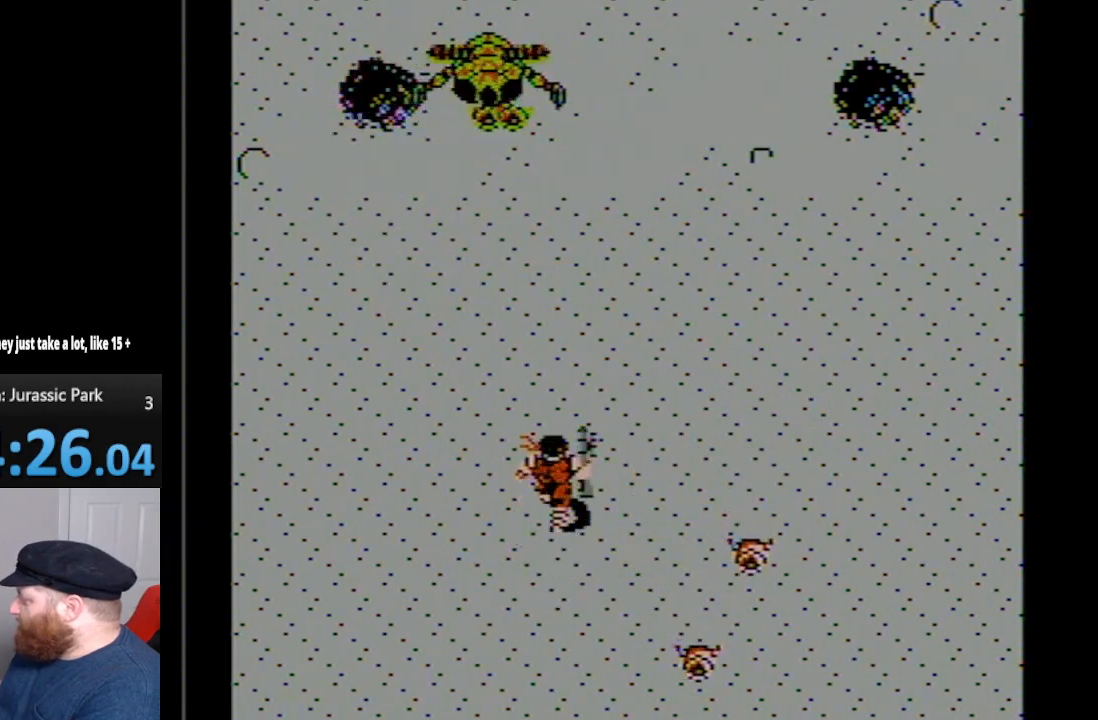
{"buttons": ["DPAD_UP"], "events": []}
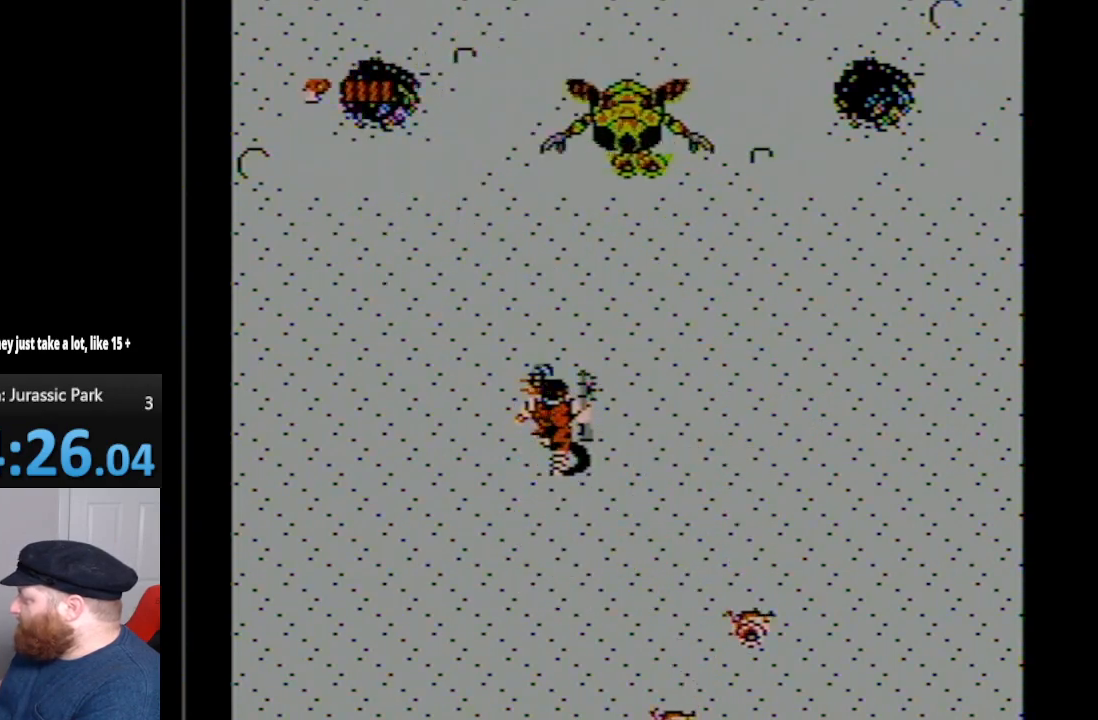
{"buttons": ["DPAD_DOWN"], "events": [[150, "A", "down"], [150, "DPAD_UP", "up"], [333, "A", "up"], [333, "DPAD_DOWN", "down"]]}
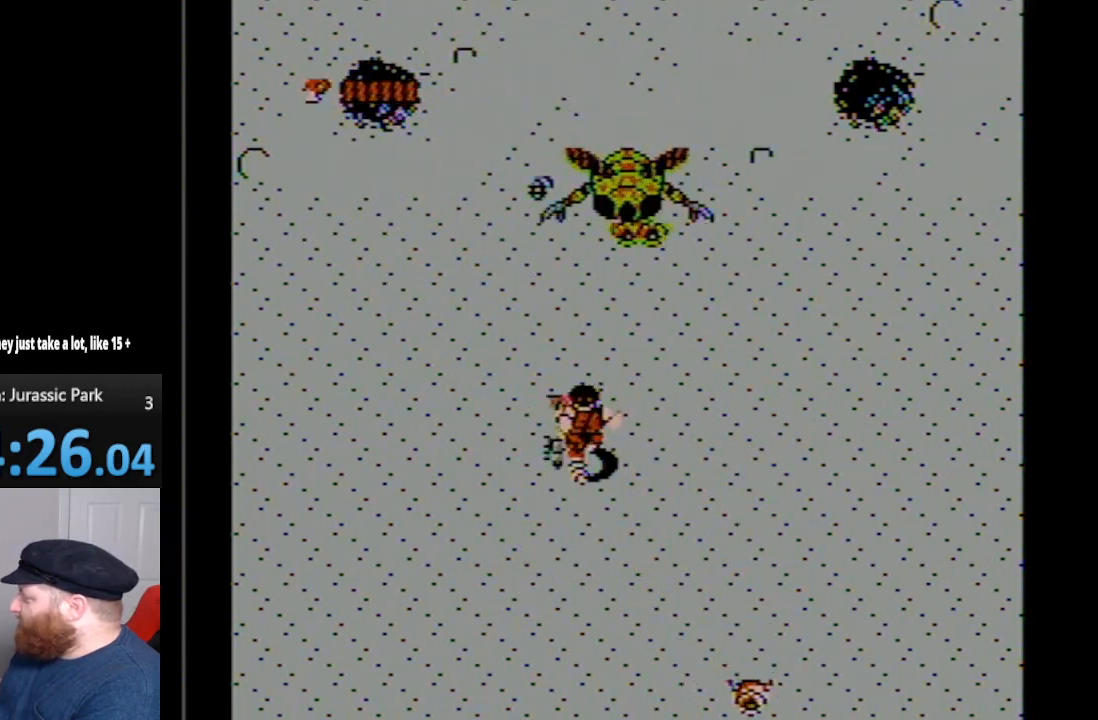
{"buttons": ["DPAD_DOWN", "DPAD_LEFT"], "events": [[283, "DPAD_LEFT", "down"]]}
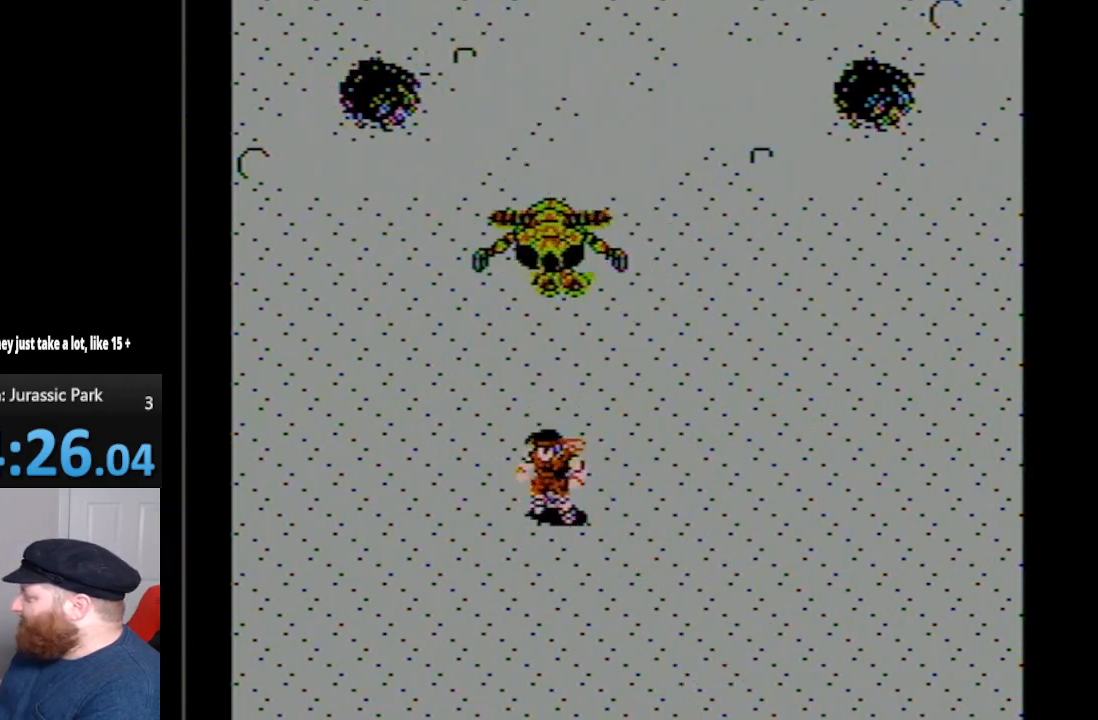
{"buttons": ["DPAD_DOWN"], "events": [[483, "DPAD_LEFT", "up"]]}
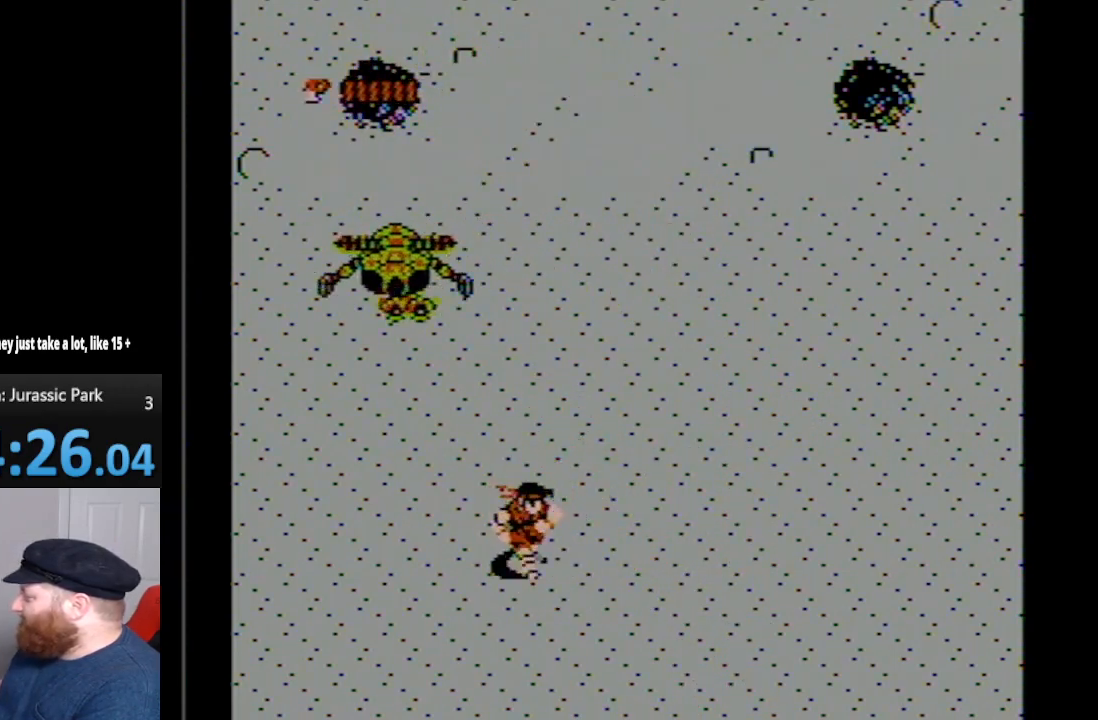
{"buttons": [], "events": [[17, "DPAD_DOWN", "up"], [17, "DPAD_RIGHT", "down"], [483, "DPAD_RIGHT", "up"]]}
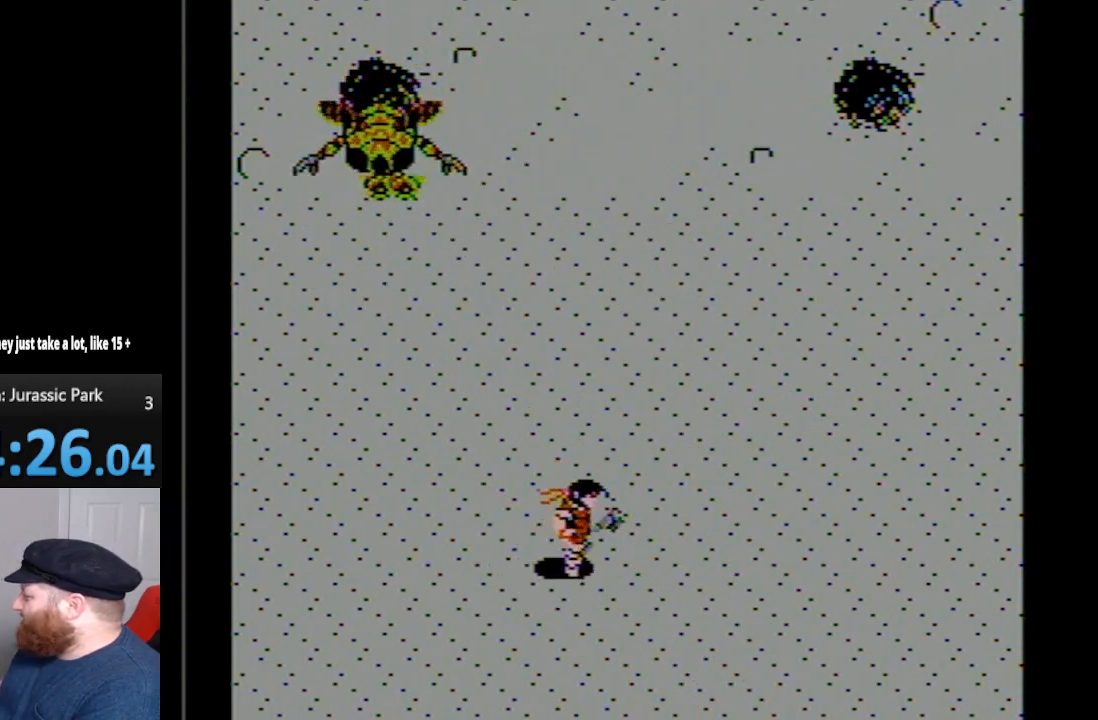
{"buttons": ["DPAD_UP"], "events": [[117, "DPAD_UP", "down"]]}
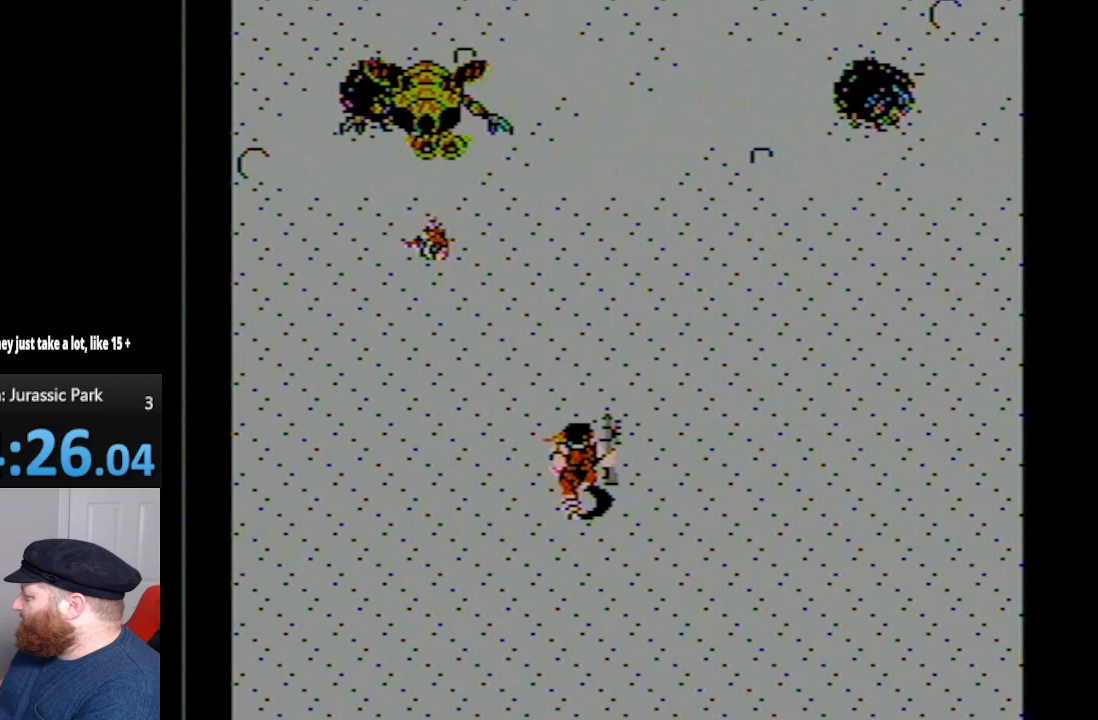
{"buttons": [], "events": [[300, "A", "down"], [333, "DPAD_UP", "up"], [483, "A", "up"]]}
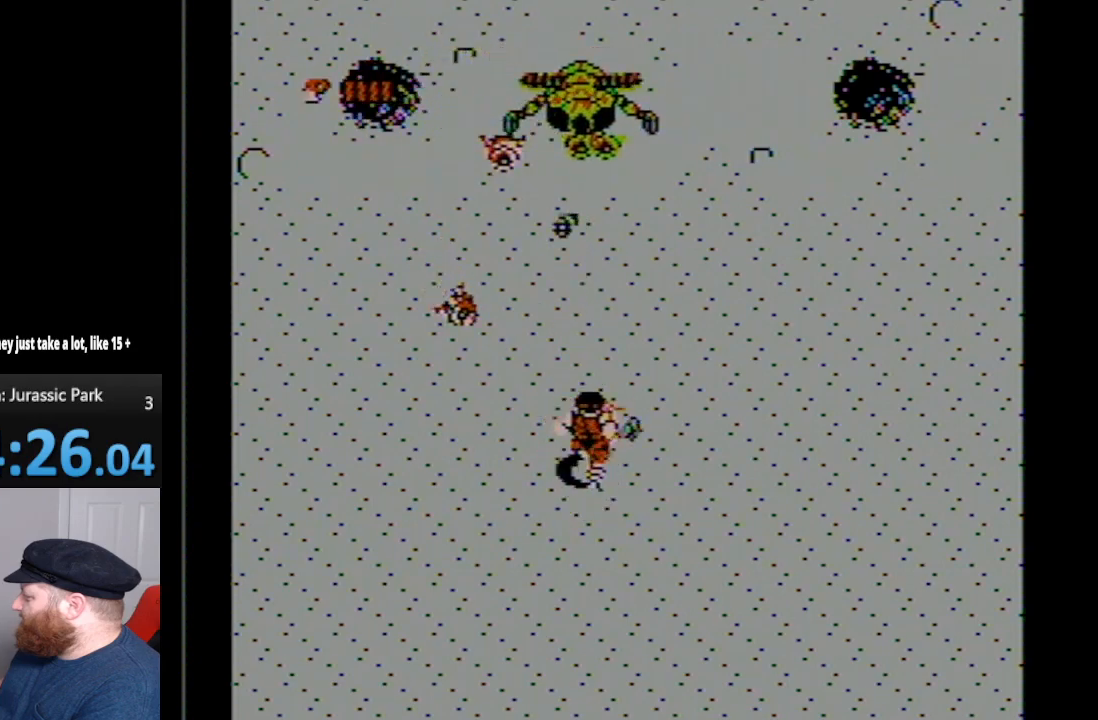
{"buttons": ["DPAD_DOWN"], "events": [[50, "DPAD_DOWN", "down"]]}
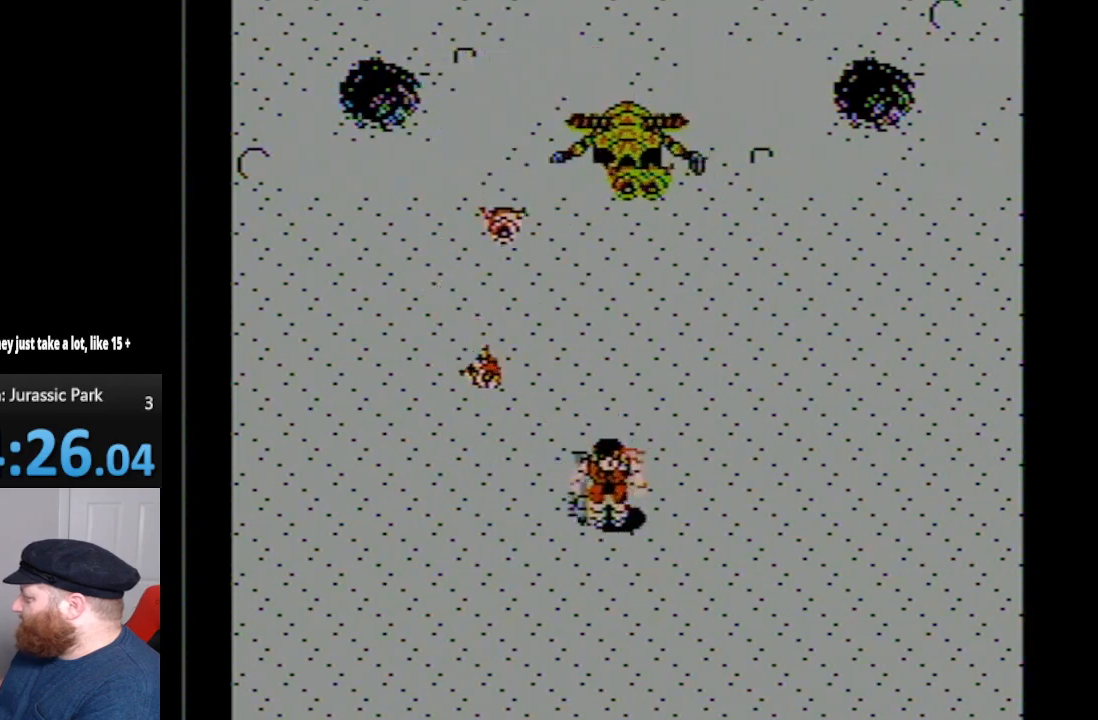
{"buttons": ["DPAD_RIGHT"], "events": [[383, "DPAD_RIGHT", "down"], [417, "DPAD_DOWN", "up"]]}
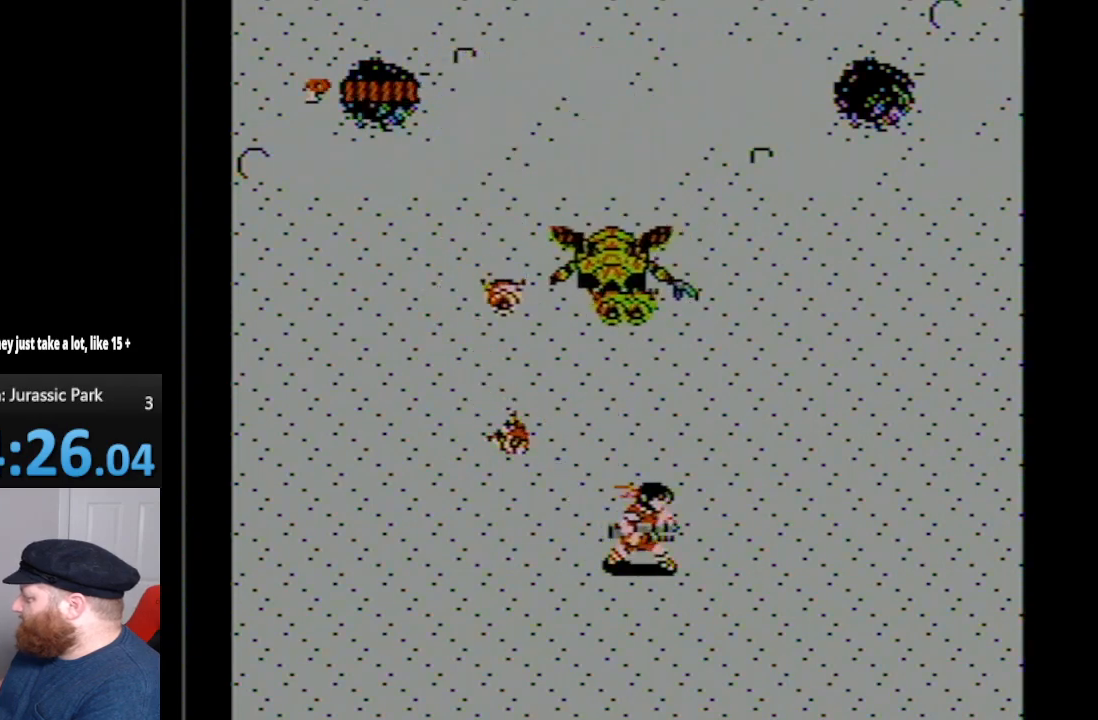
{"buttons": ["DPAD_RIGHT"], "events": []}
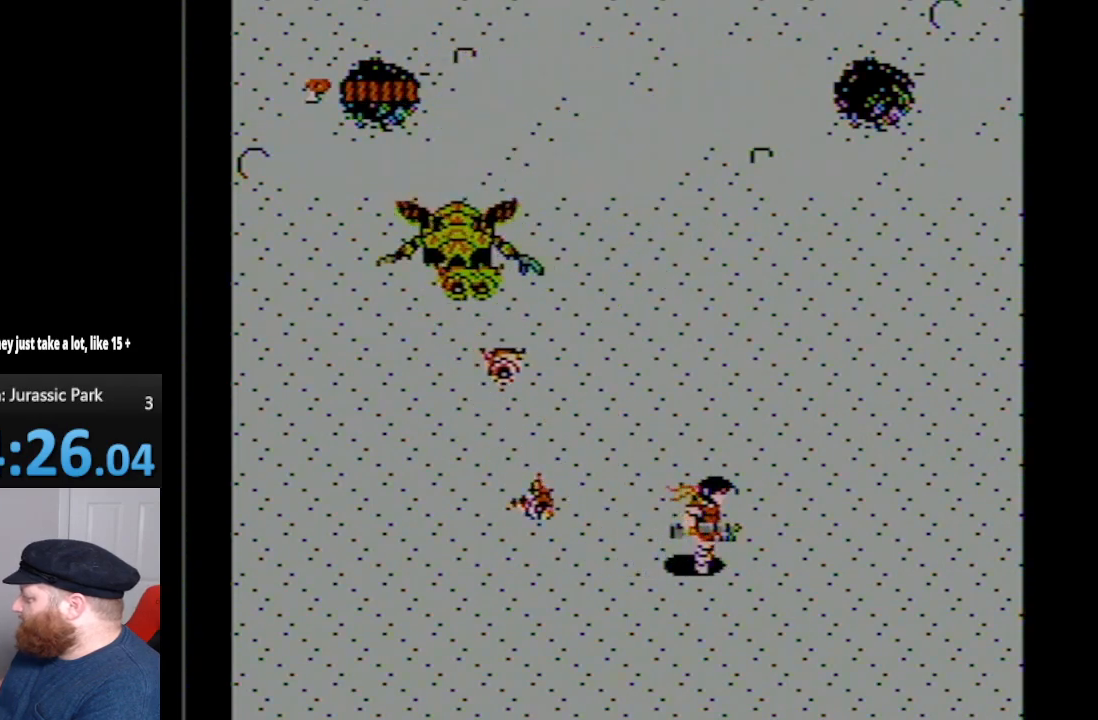
{"buttons": [], "events": [[200, "DPAD_UP", "down"], [400, "DPAD_UP", "up"], [450, "DPAD_RIGHT", "up"]]}
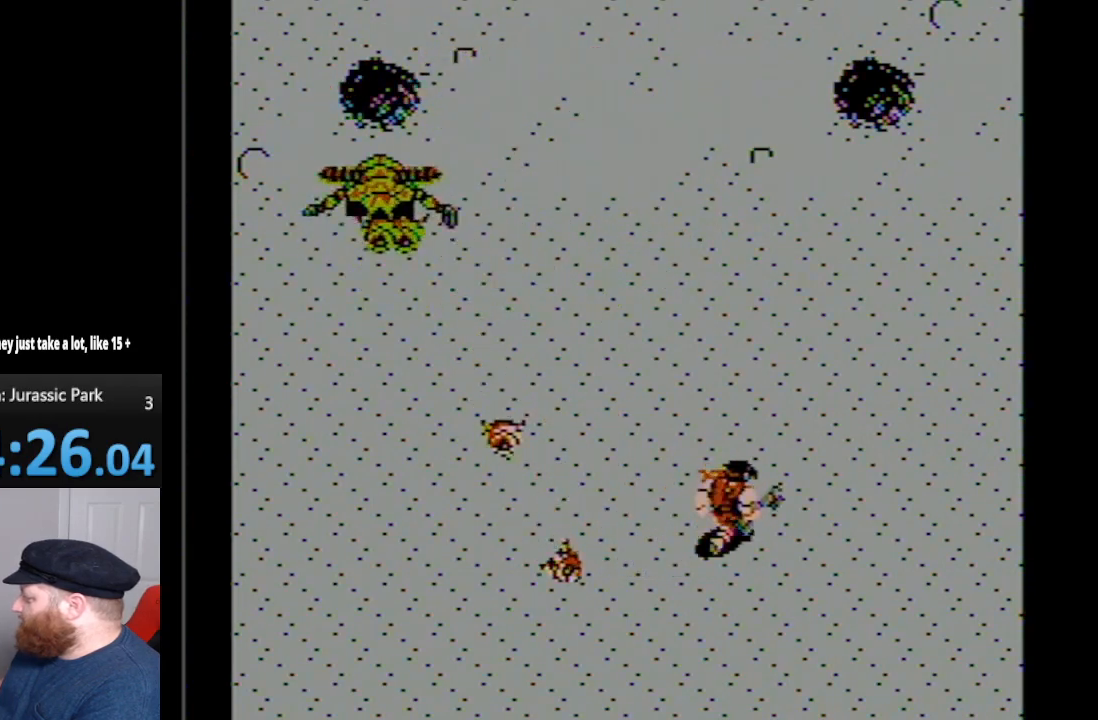
{"buttons": ["DPAD_LEFT"], "events": [[117, "DPAD_UP", "down"], [267, "DPAD_LEFT", "down"], [450, "DPAD_UP", "up"]]}
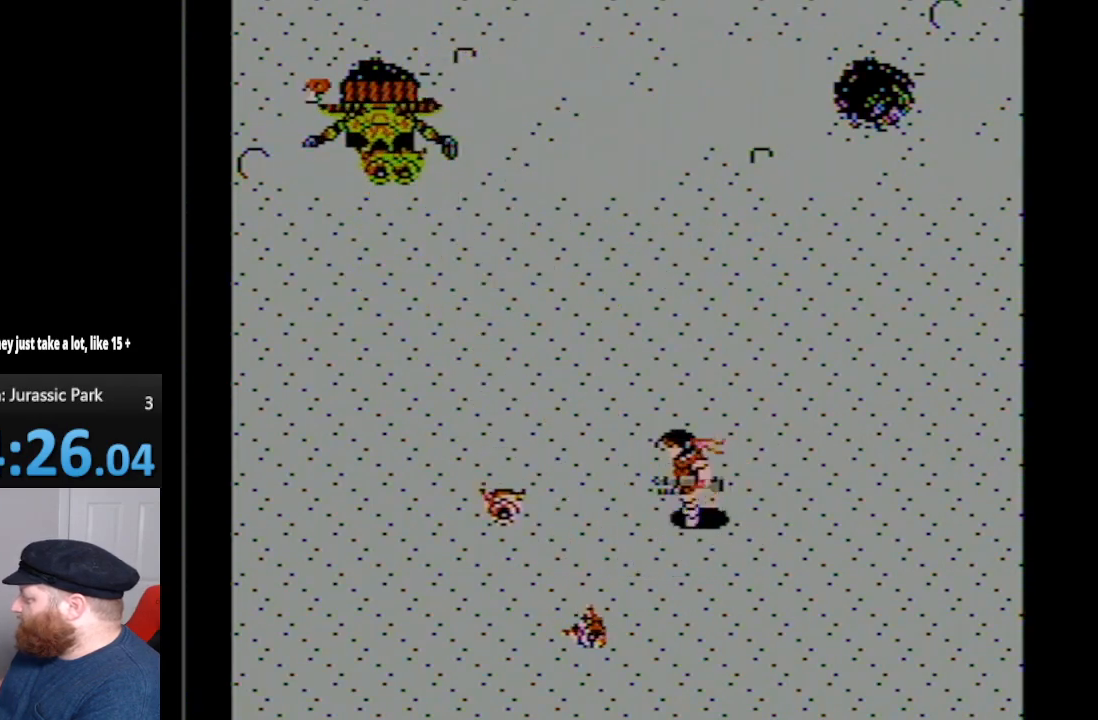
{"buttons": ["DPAD_LEFT"], "events": []}
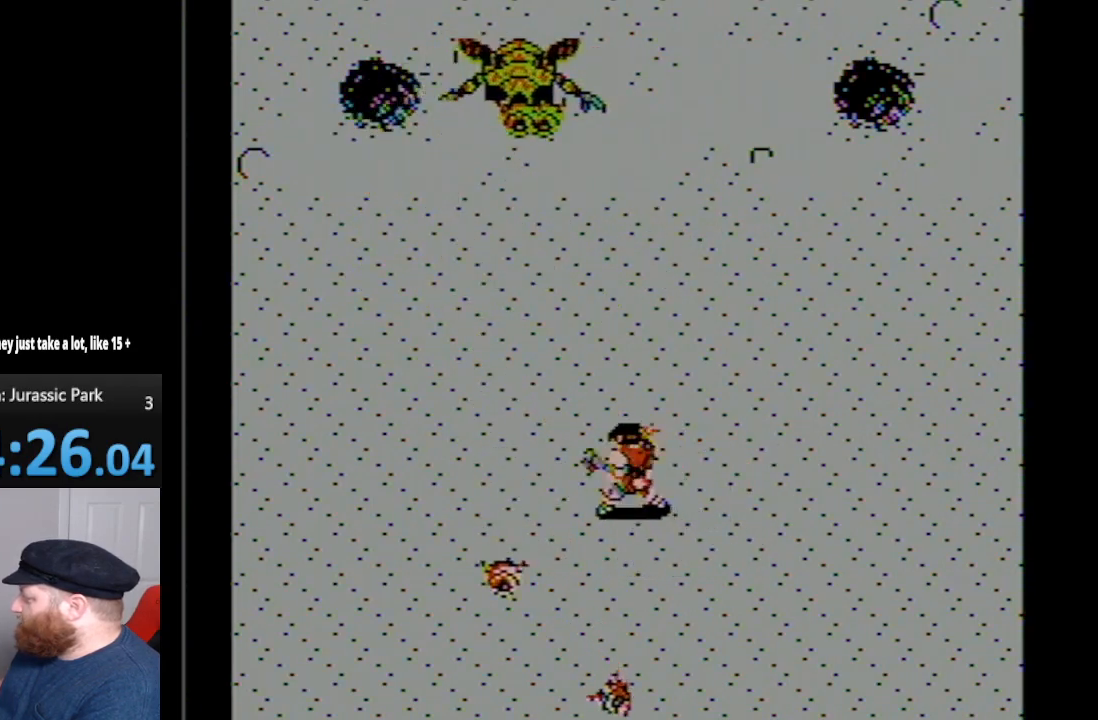
{"buttons": ["A", "DPAD_UP"], "events": [[83, "DPAD_UP", "down"], [100, "DPAD_LEFT", "up"], [483, "A", "down"]]}